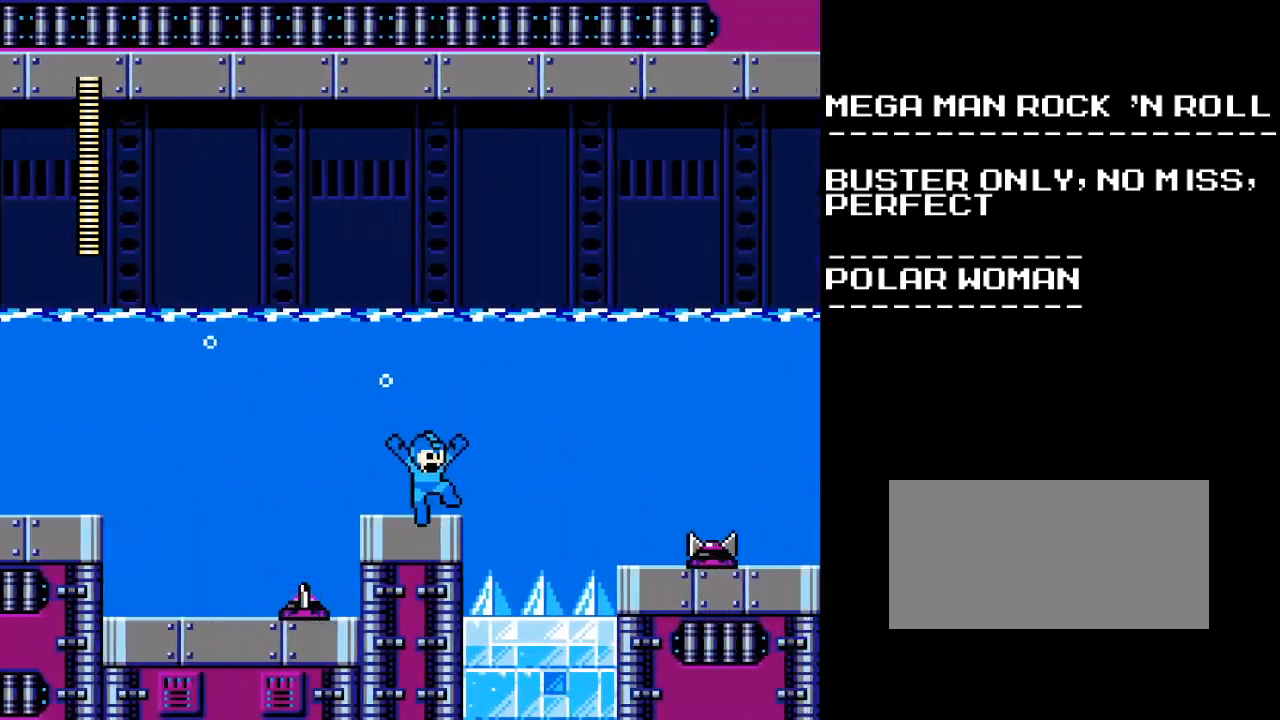
Gameplay with a controller (Nintendo layout); each line is a JSON object with the inputs held at the frame after it. "events" lists button and stick changes between this image and that frame as [ms after this image, input, new state], when the widget could be followed in between. Not read: L3 R3.
{"buttons": ["B", "DPAD_RIGHT"], "events": [[150, "B", "down"]]}
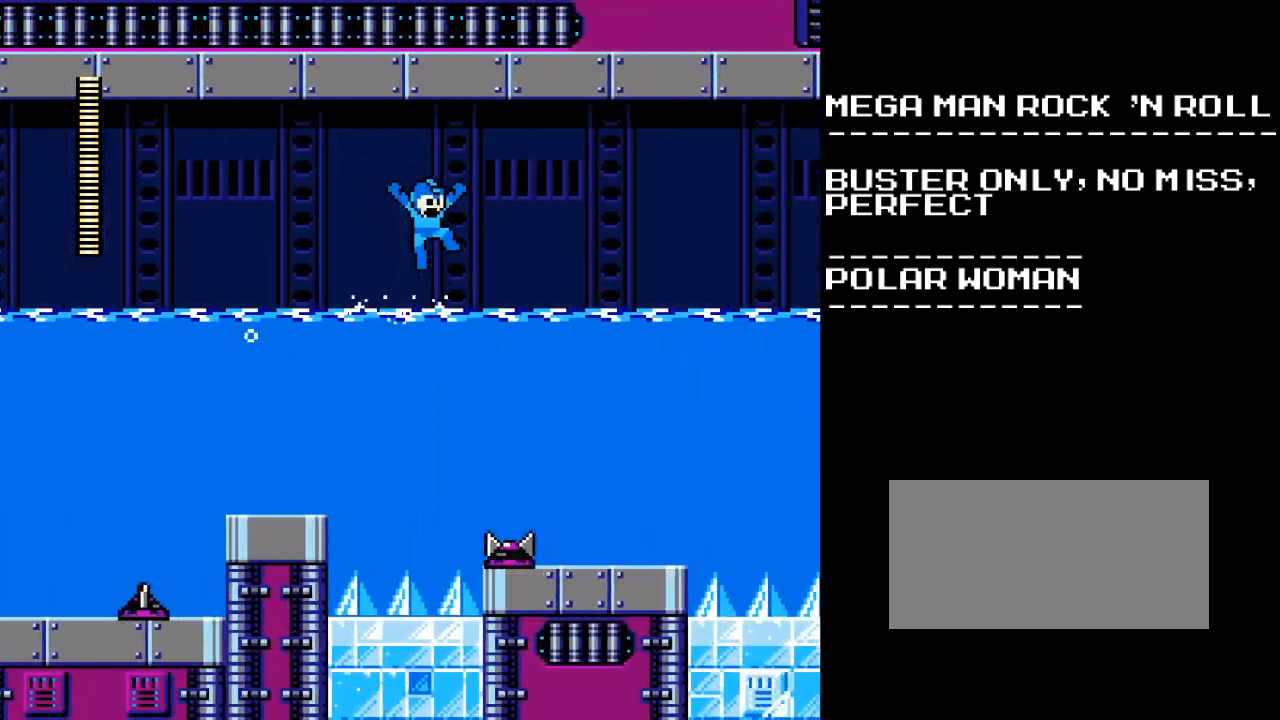
{"buttons": [], "events": [[150, "B", "up"], [250, "DPAD_RIGHT", "up"]]}
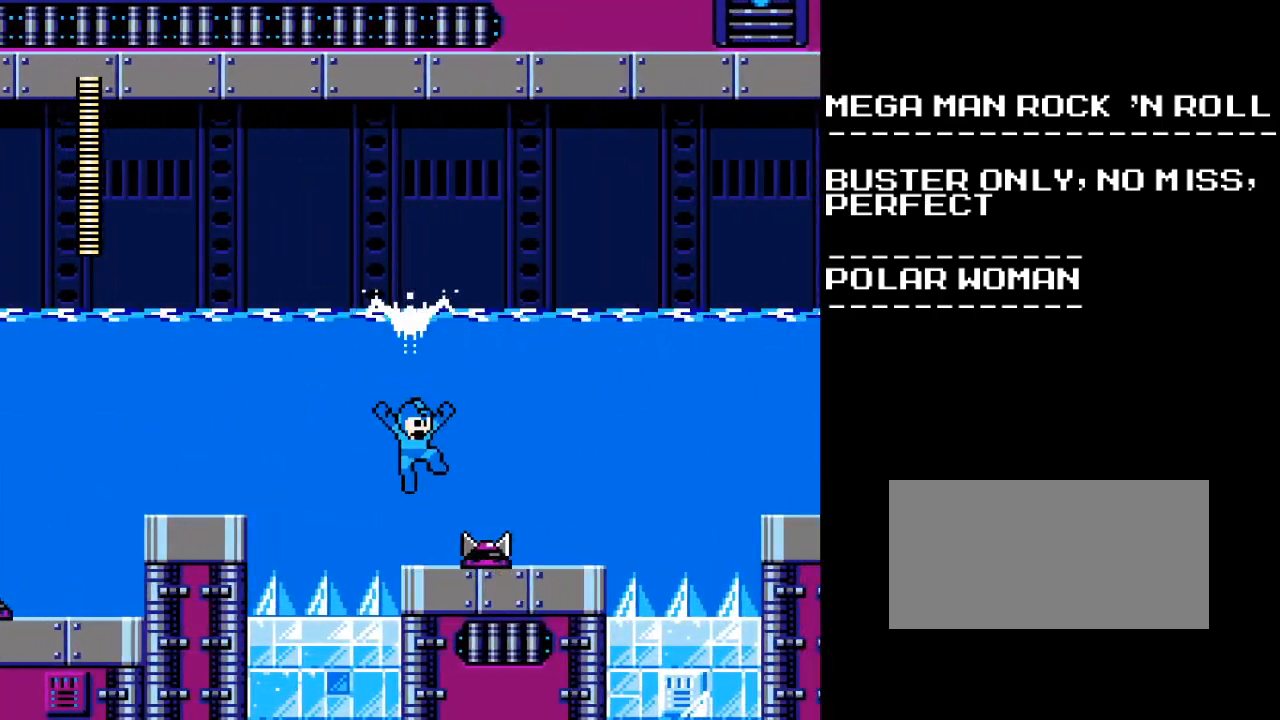
{"buttons": ["DPAD_RIGHT"], "events": [[233, "DPAD_RIGHT", "down"], [300, "B", "down"], [417, "B", "up"]]}
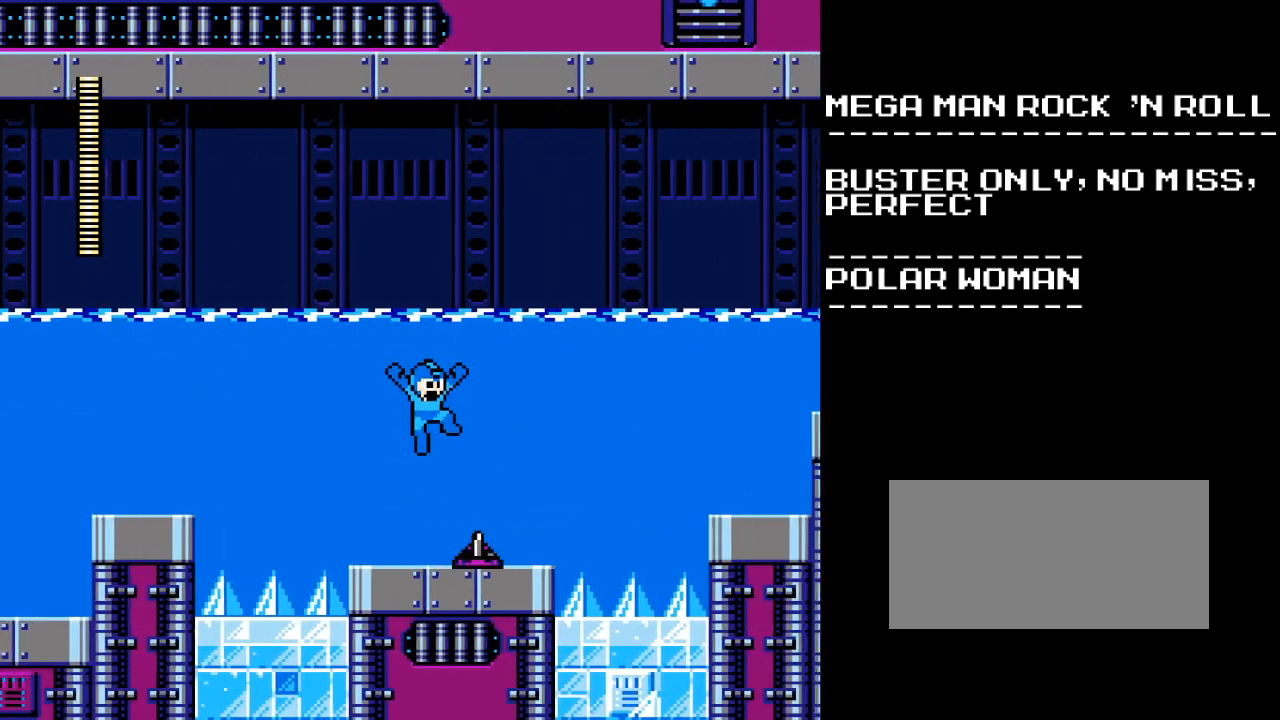
{"buttons": ["B", "DPAD_RIGHT"], "events": [[417, "B", "down"]]}
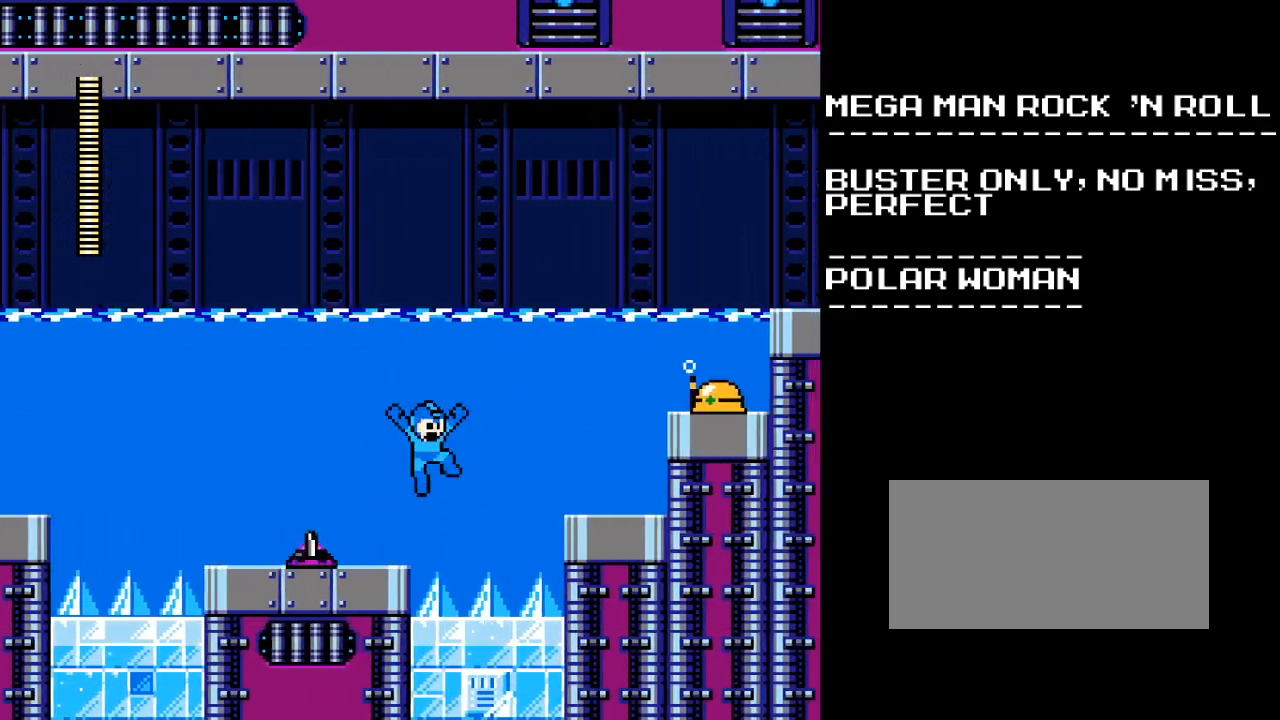
{"buttons": ["DPAD_RIGHT"], "events": [[150, "B", "up"], [450, "Y", "down"], [467, "Y", "up"]]}
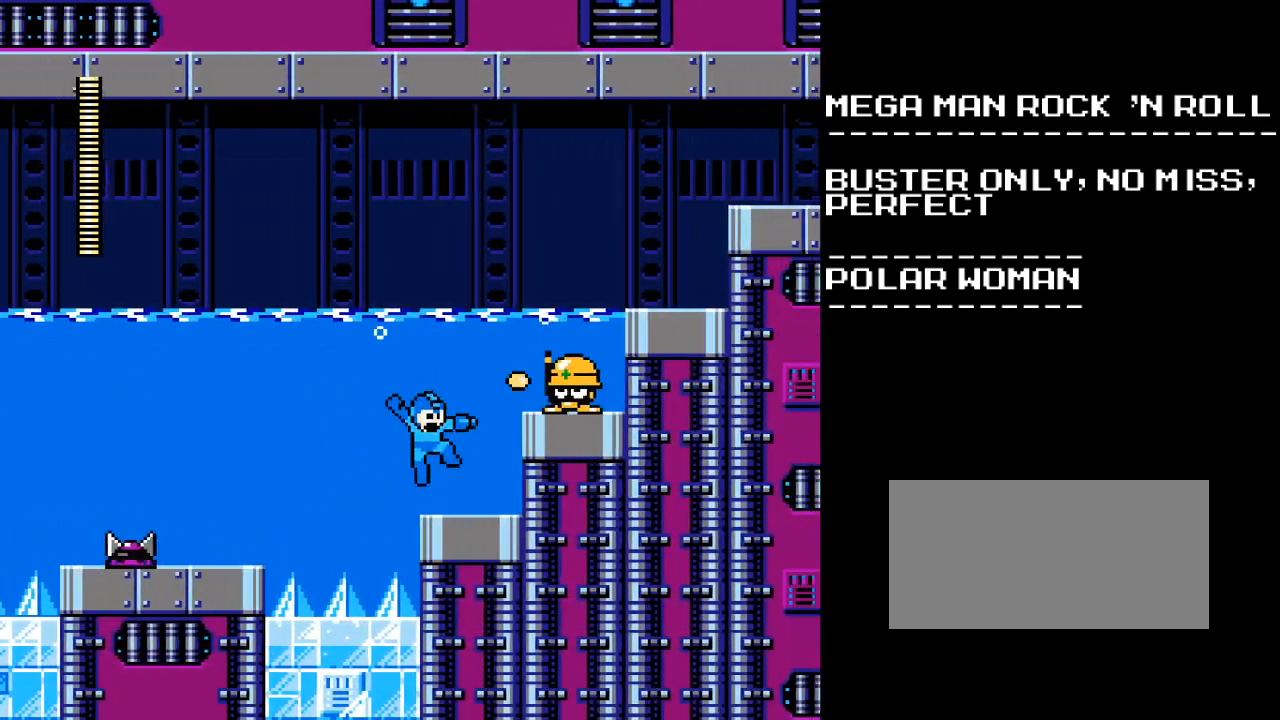
{"buttons": ["B", "DPAD_RIGHT"], "events": [[133, "B", "down"], [283, "B", "up"], [483, "B", "down"]]}
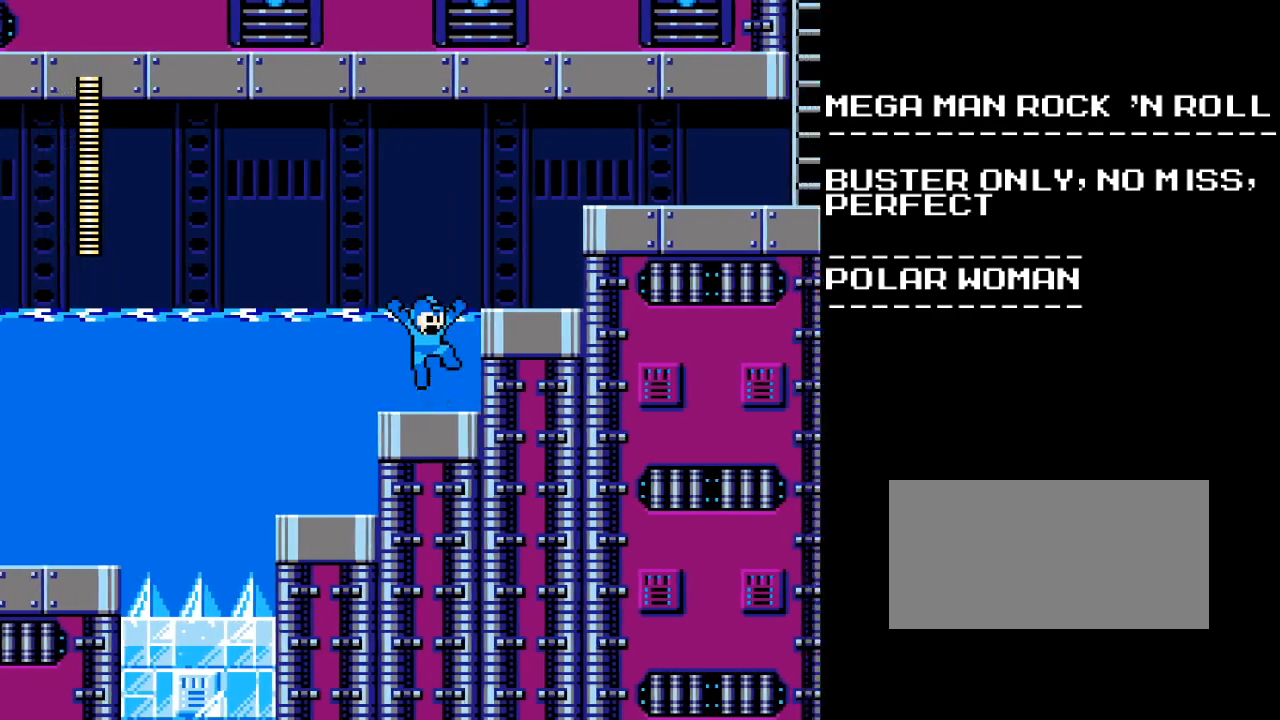
{"buttons": ["B", "DPAD_RIGHT"], "events": [[117, "B", "up"], [350, "B", "down"]]}
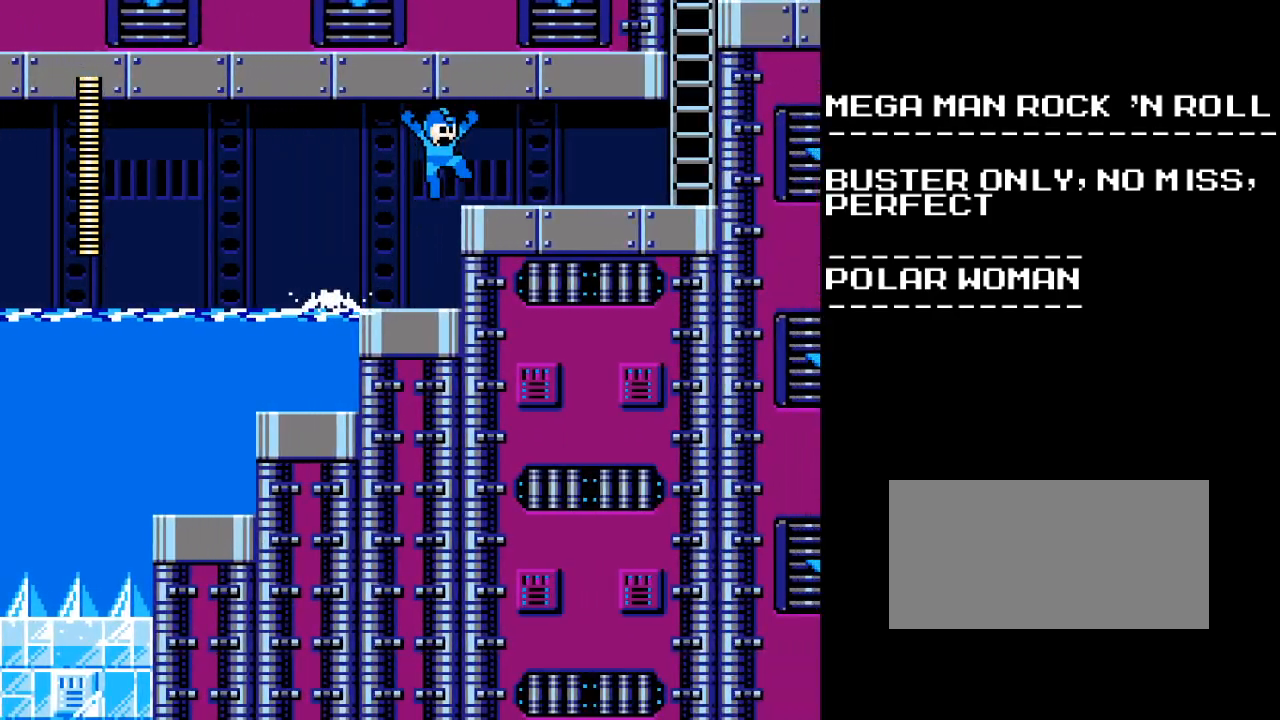
{"buttons": ["A", "DPAD_RIGHT"], "events": [[17, "B", "up"], [200, "A", "down"]]}
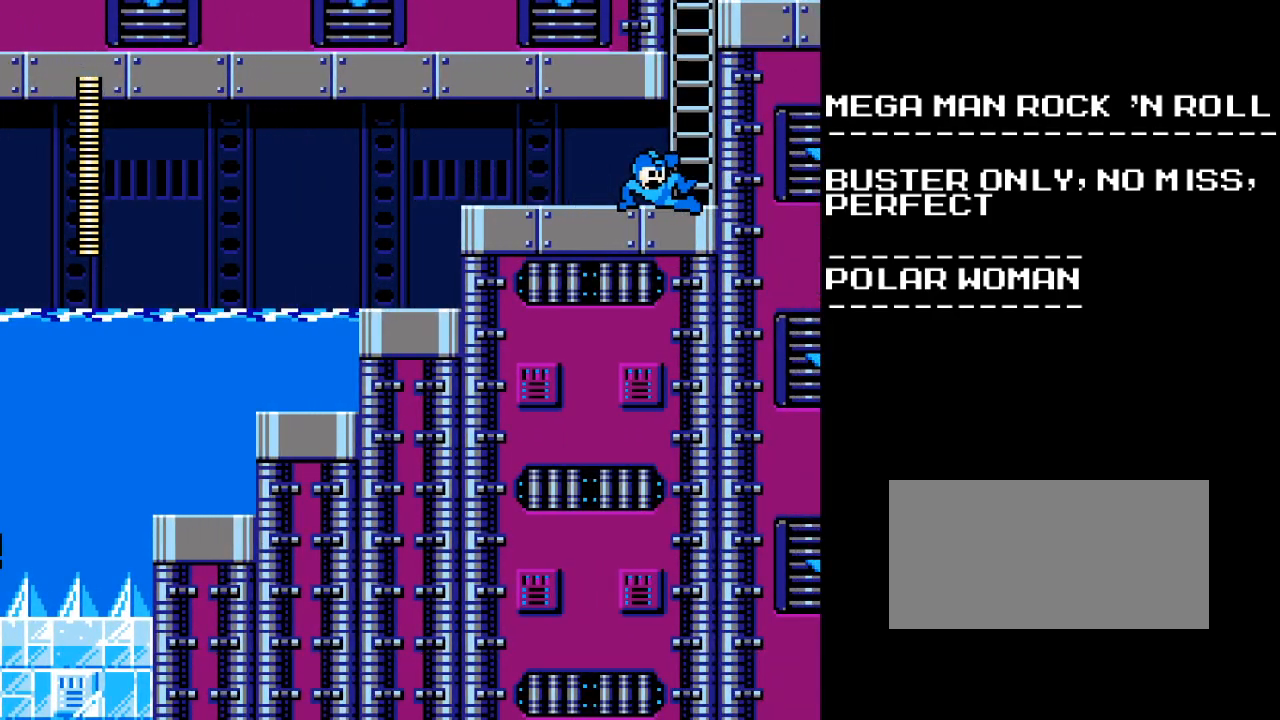
{"buttons": ["DPAD_UP"], "events": [[33, "B", "down"], [83, "DPAD_RIGHT", "up"], [317, "DPAD_UP", "down"], [467, "B", "up"], [500, "A", "up"]]}
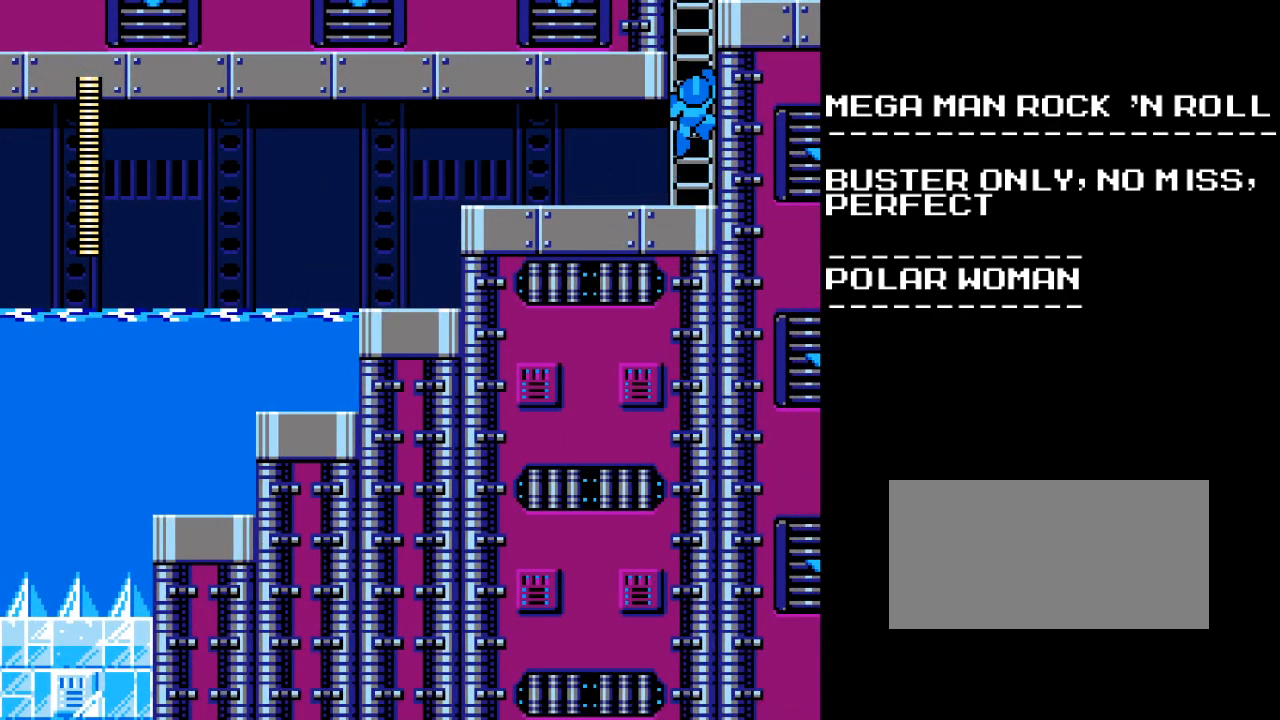
{"buttons": ["DPAD_UP"], "events": []}
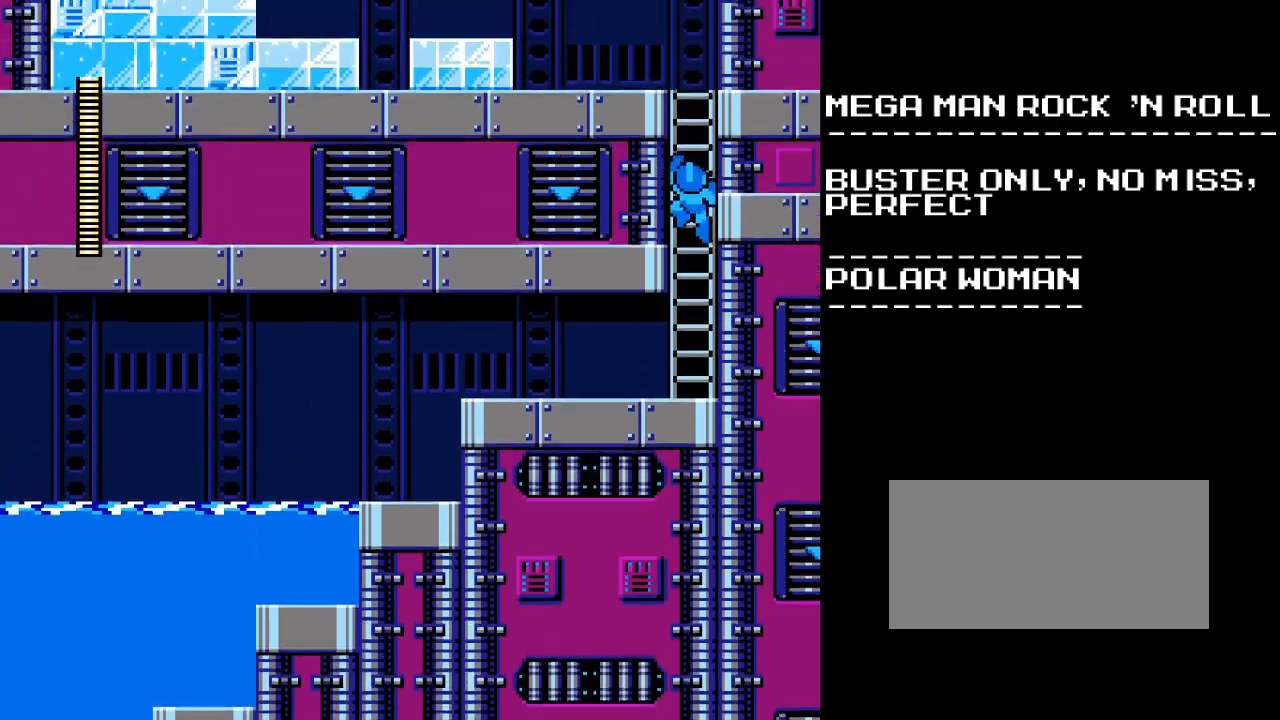
{"buttons": ["DPAD_UP"], "events": []}
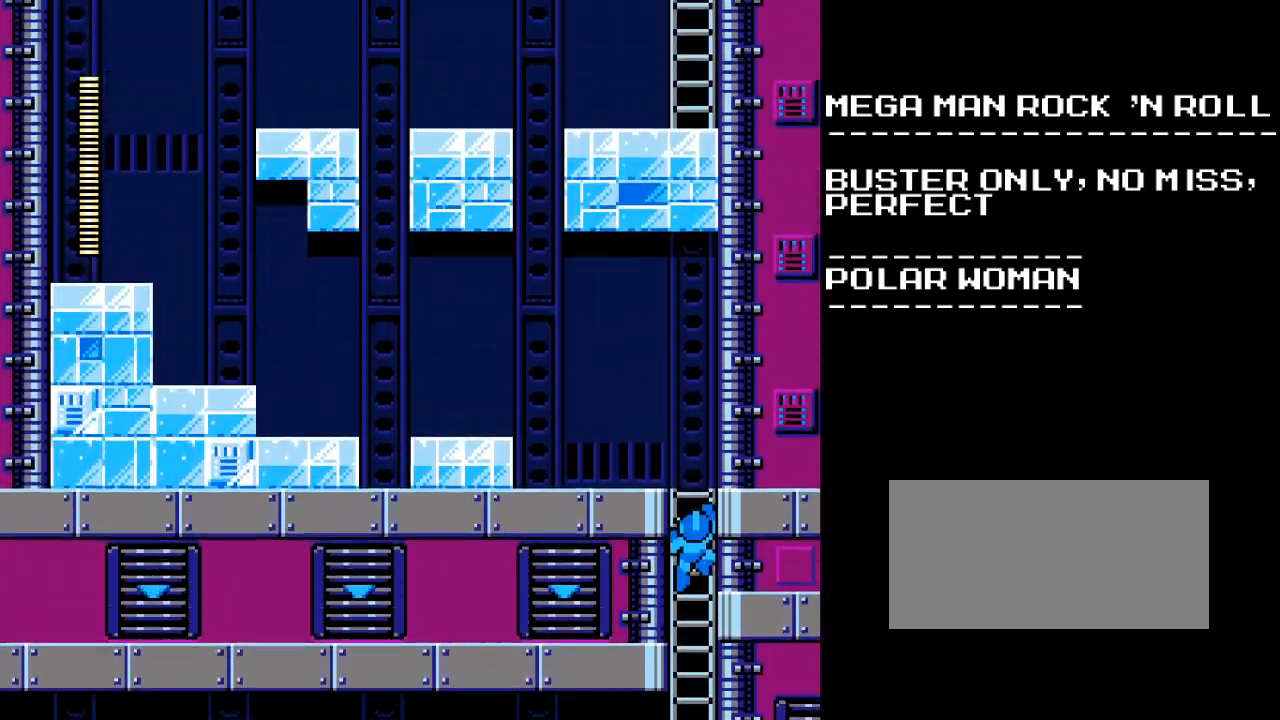
{"buttons": [], "events": [[450, "DPAD_UP", "up"]]}
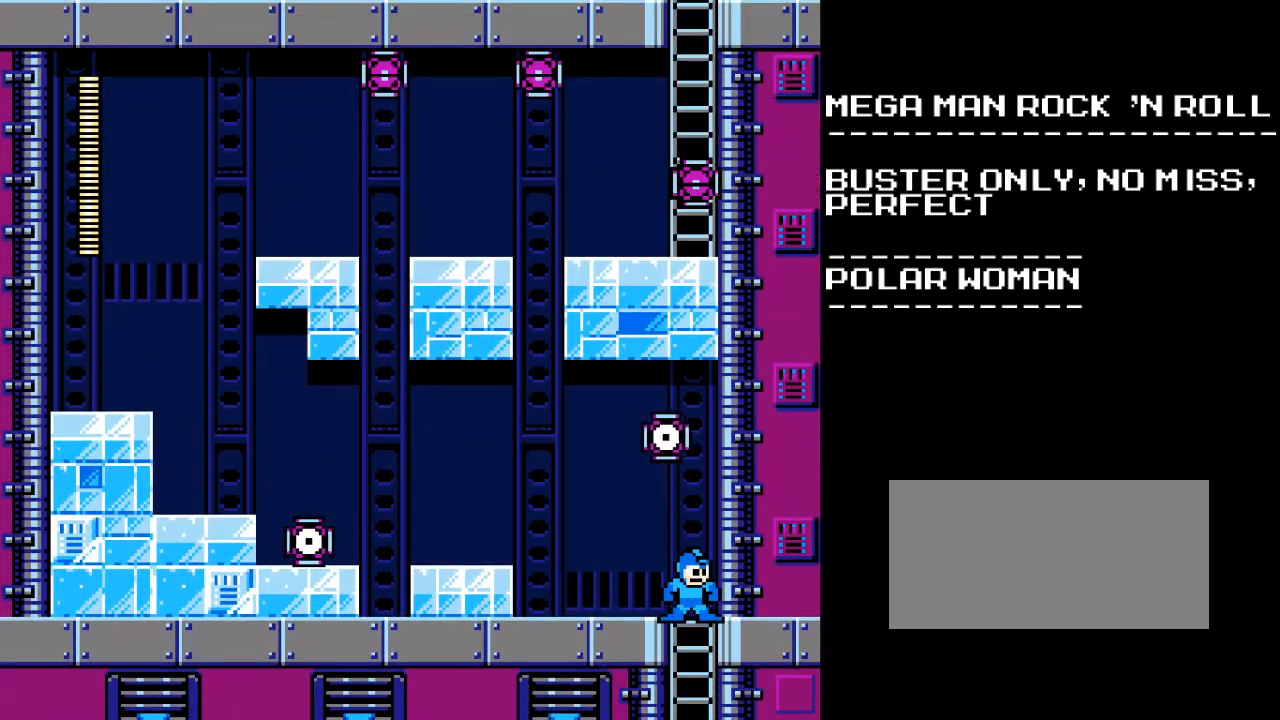
{"buttons": ["A", "B", "DPAD_LEFT"], "events": [[17, "DPAD_LEFT", "down"], [133, "DPAD_LEFT", "up"], [317, "DPAD_LEFT", "down"], [350, "A", "down"], [450, "B", "down"]]}
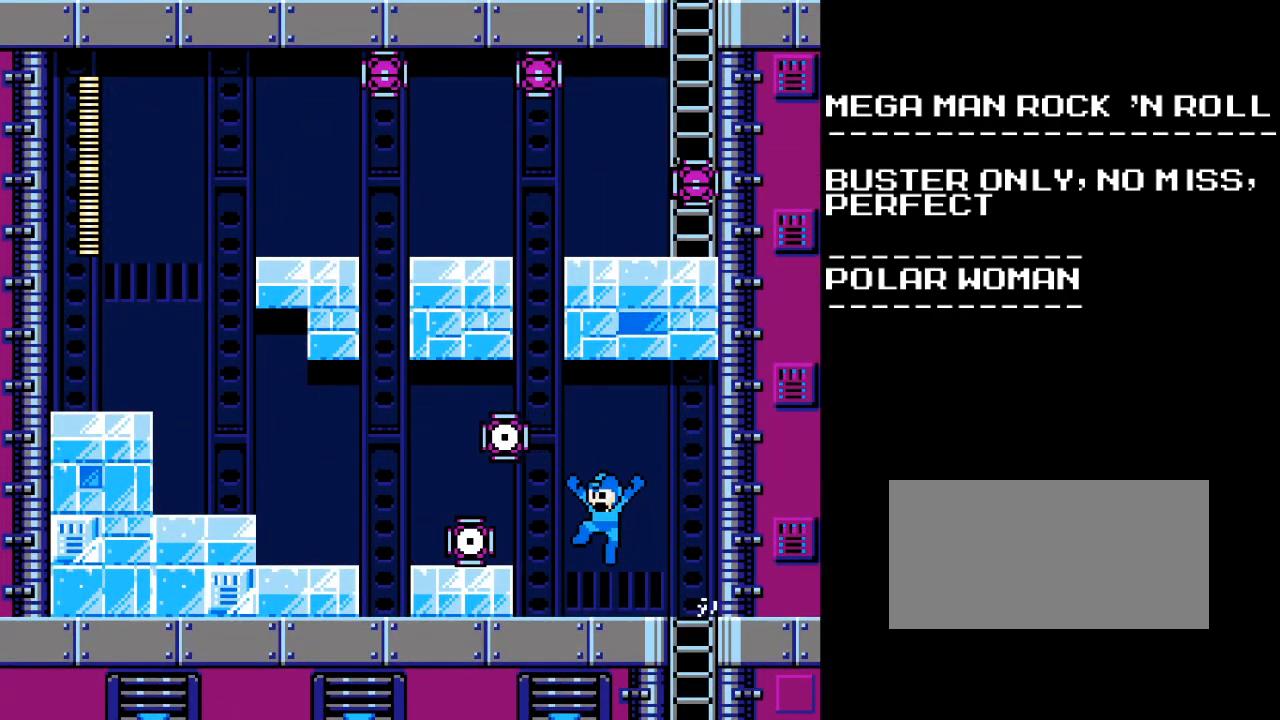
{"buttons": ["A", "B", "DPAD_LEFT"], "events": [[100, "B", "up"], [133, "A", "up"], [417, "A", "down"], [500, "B", "down"]]}
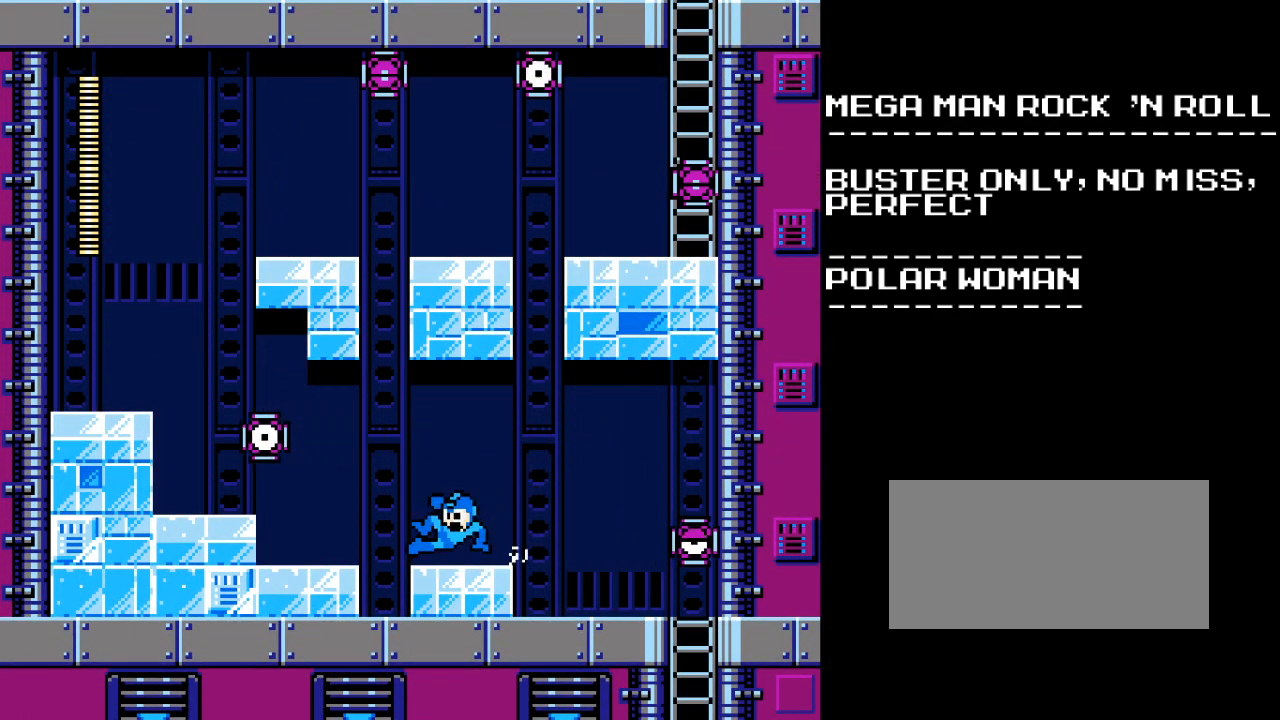
{"buttons": ["B", "DPAD_LEFT"], "events": [[50, "A", "up"], [100, "B", "up"], [450, "B", "down"]]}
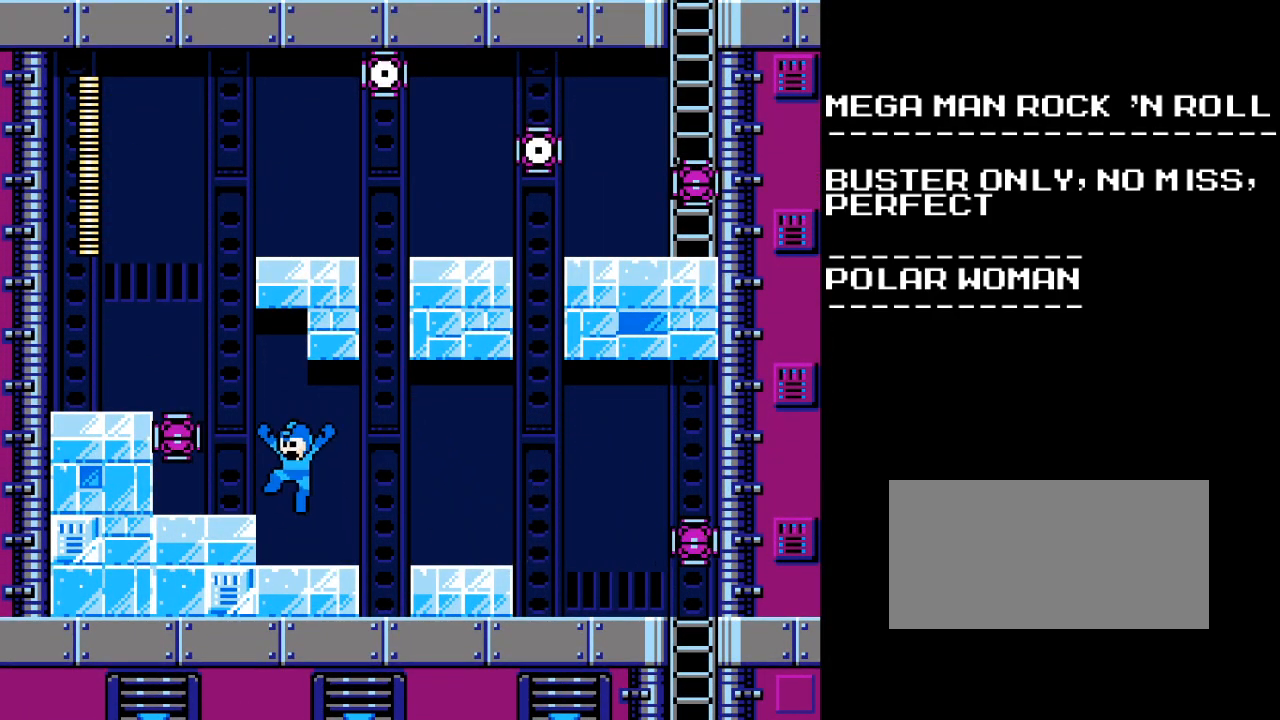
{"buttons": ["B", "DPAD_LEFT"], "events": [[50, "B", "up"], [167, "DPAD_LEFT", "up"], [333, "B", "down"], [383, "DPAD_LEFT", "down"]]}
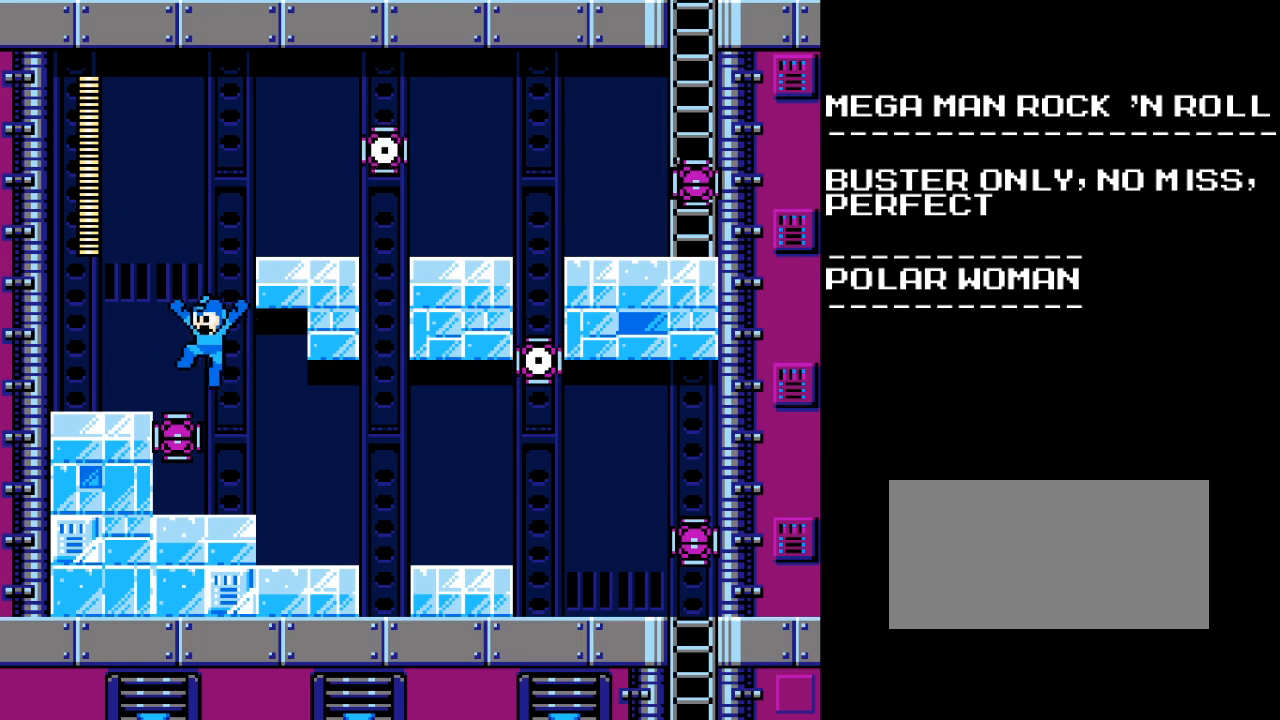
{"buttons": ["B", "DPAD_RIGHT"], "events": [[167, "B", "up"], [217, "DPAD_LEFT", "up"], [400, "DPAD_RIGHT", "down"], [433, "B", "down"]]}
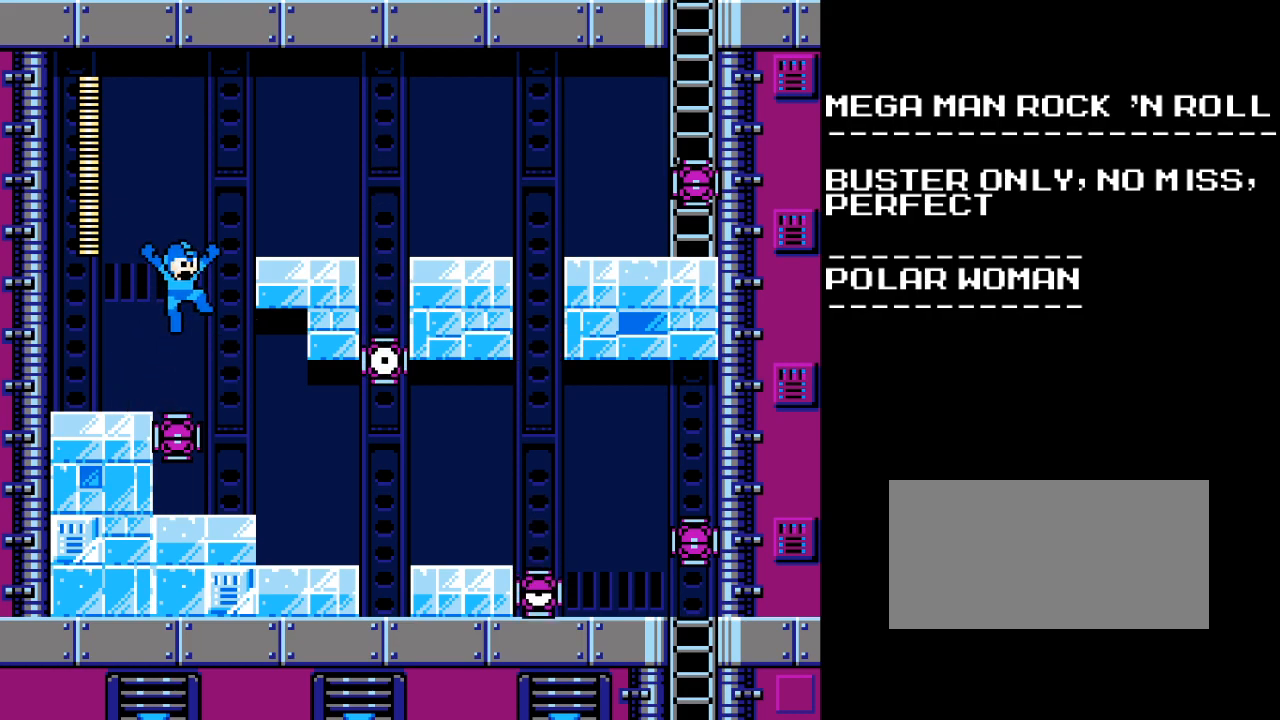
{"buttons": ["A", "DPAD_RIGHT"], "events": [[300, "B", "up"], [500, "A", "down"]]}
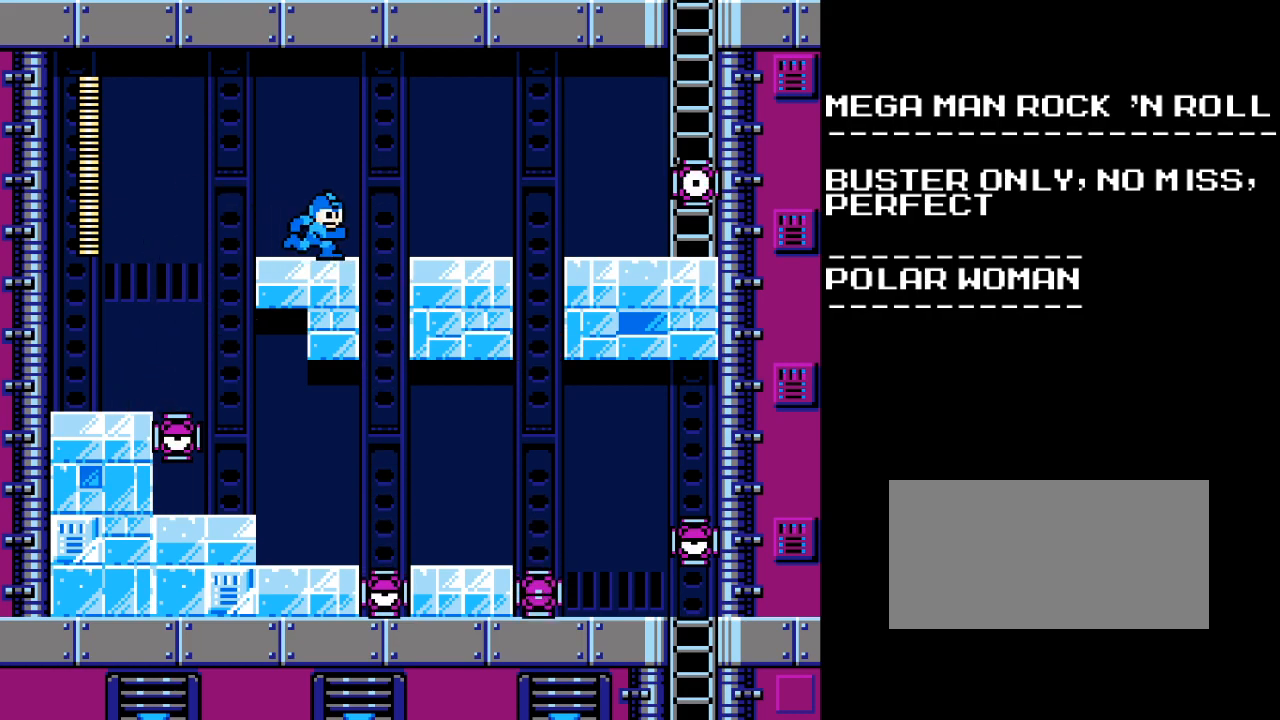
{"buttons": ["A", "B", "DPAD_RIGHT"], "events": [[333, "B", "down"]]}
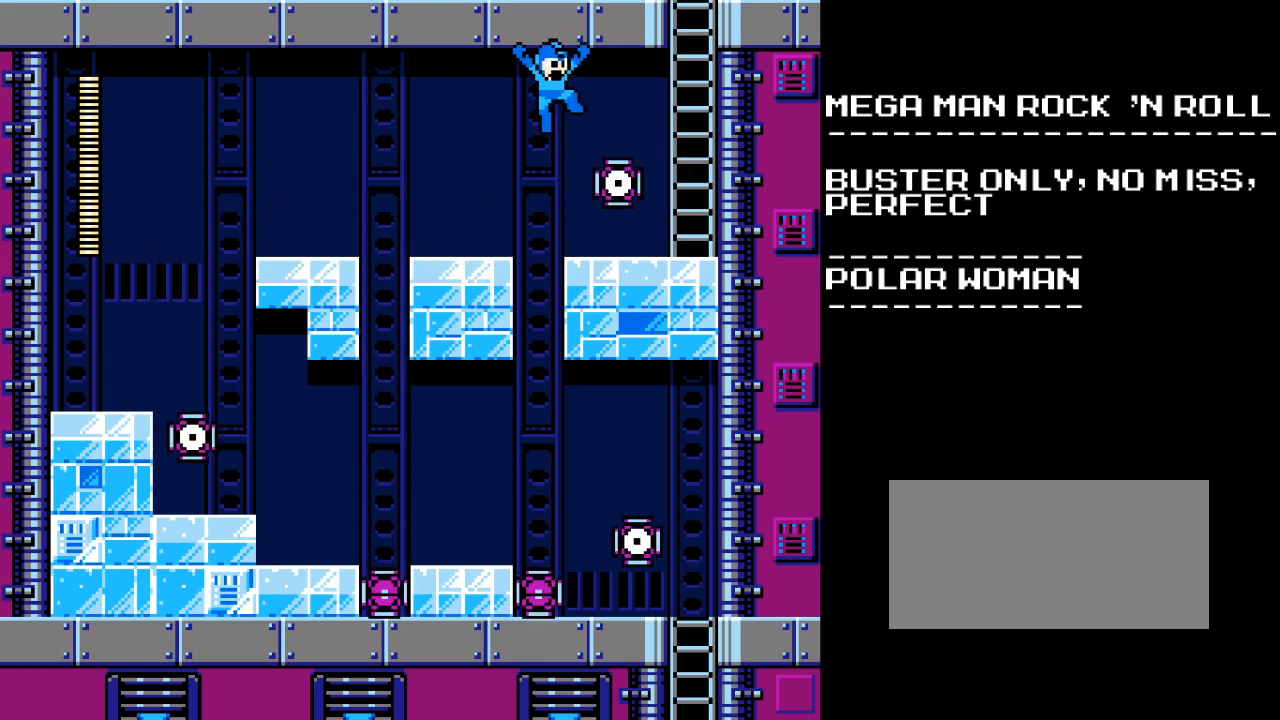
{"buttons": ["B", "DPAD_RIGHT"], "events": [[217, "B", "up"], [250, "A", "up"], [383, "B", "down"]]}
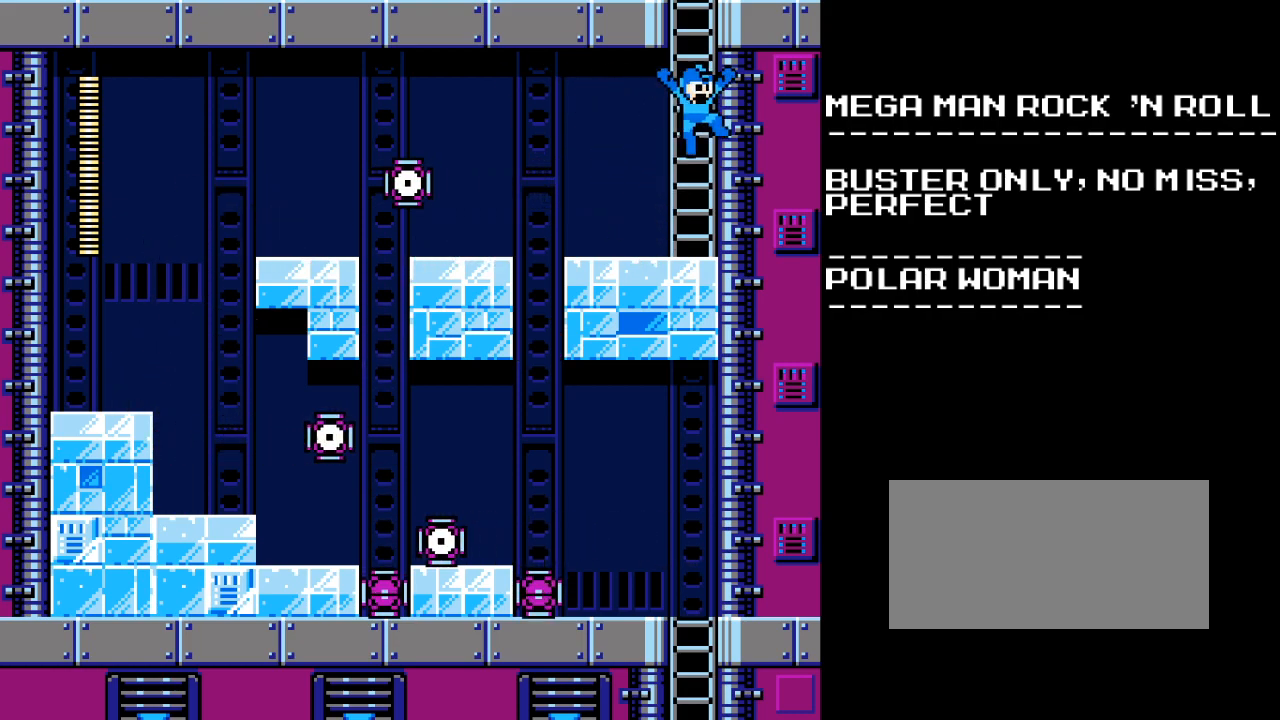
{"buttons": ["DPAD_UP"], "events": [[133, "DPAD_UP", "down"], [233, "DPAD_RIGHT", "up"], [333, "B", "up"]]}
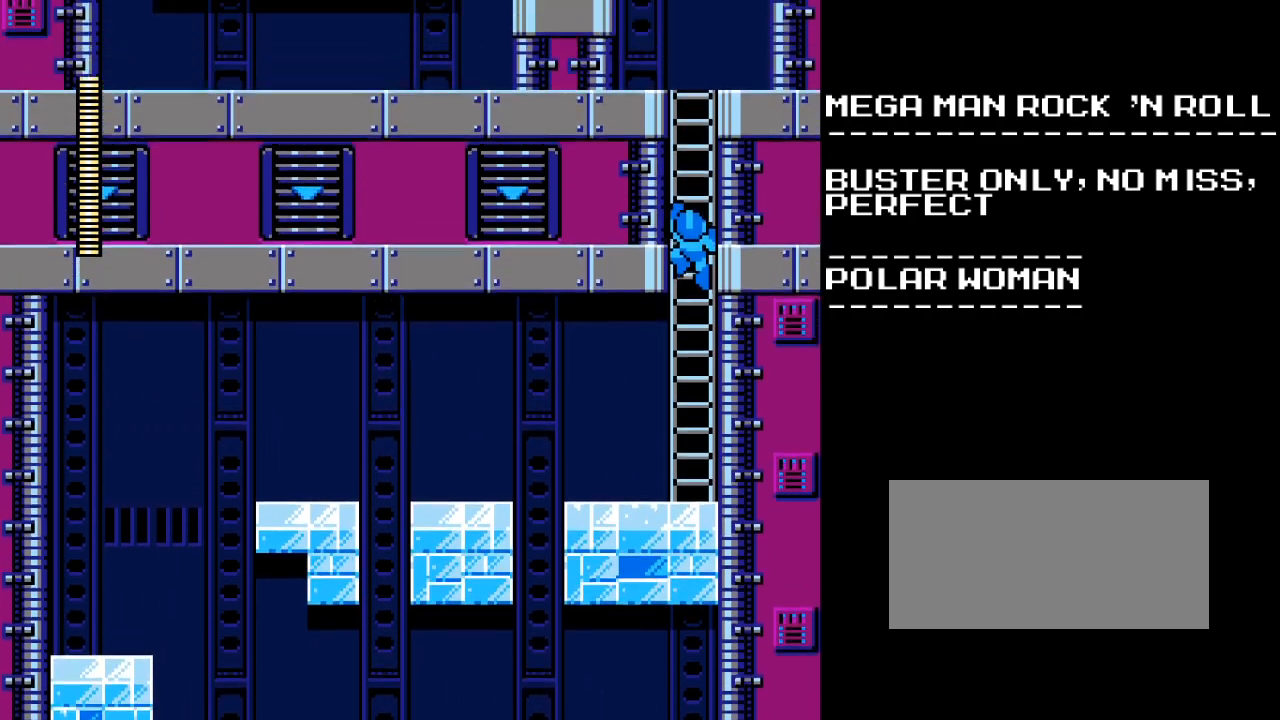
{"buttons": ["DPAD_UP"], "events": []}
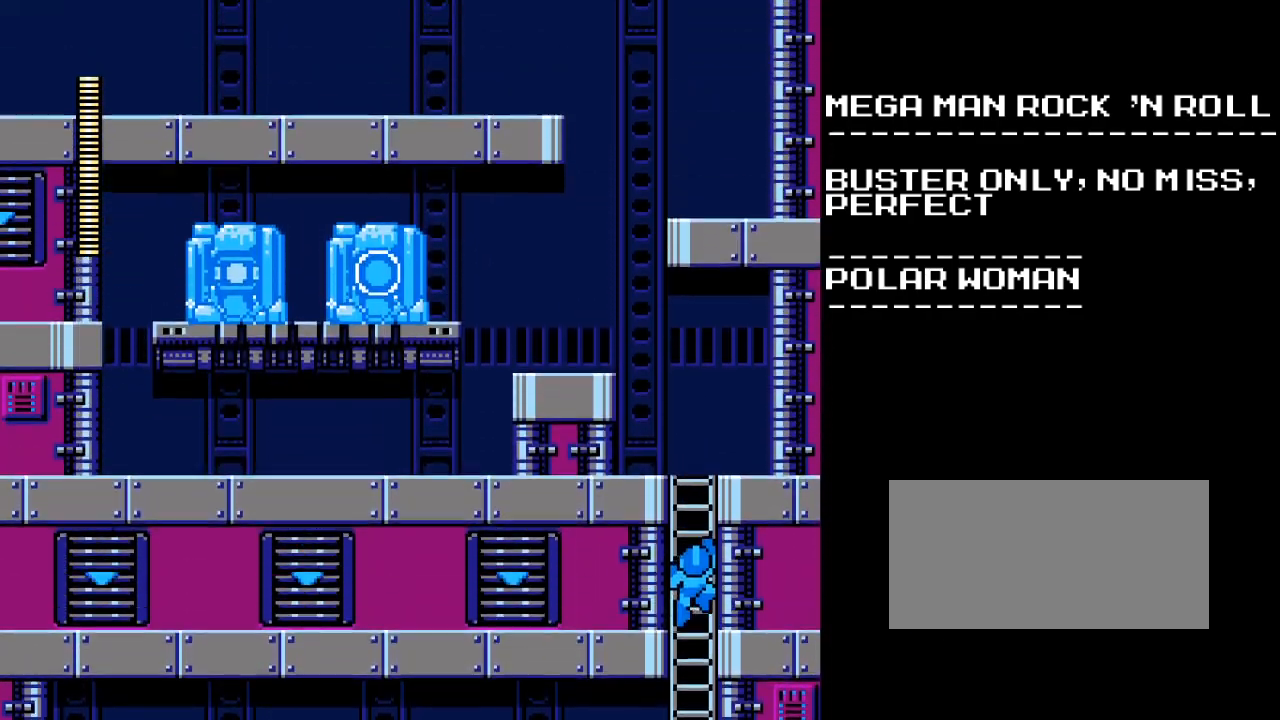
{"buttons": ["DPAD_UP"], "events": []}
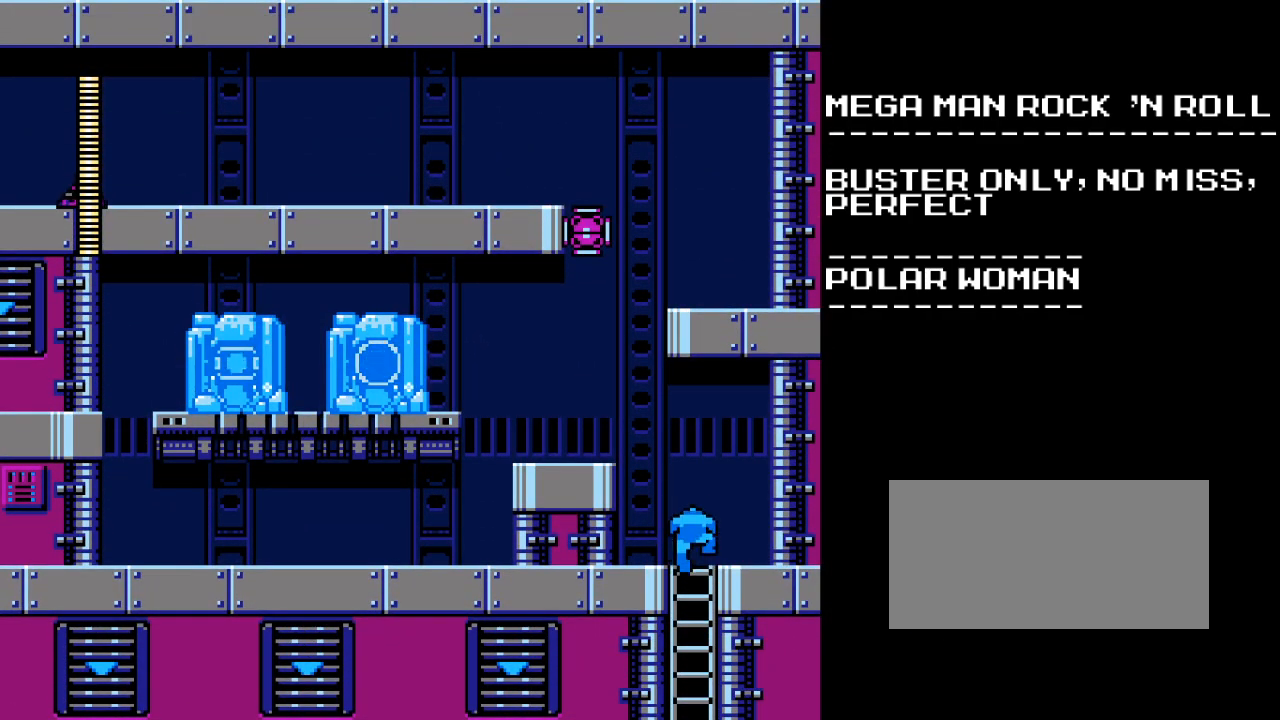
{"buttons": [], "events": [[83, "DPAD_LEFT", "down"], [133, "DPAD_UP", "up"], [150, "B", "down"], [333, "B", "up"], [450, "DPAD_LEFT", "up"]]}
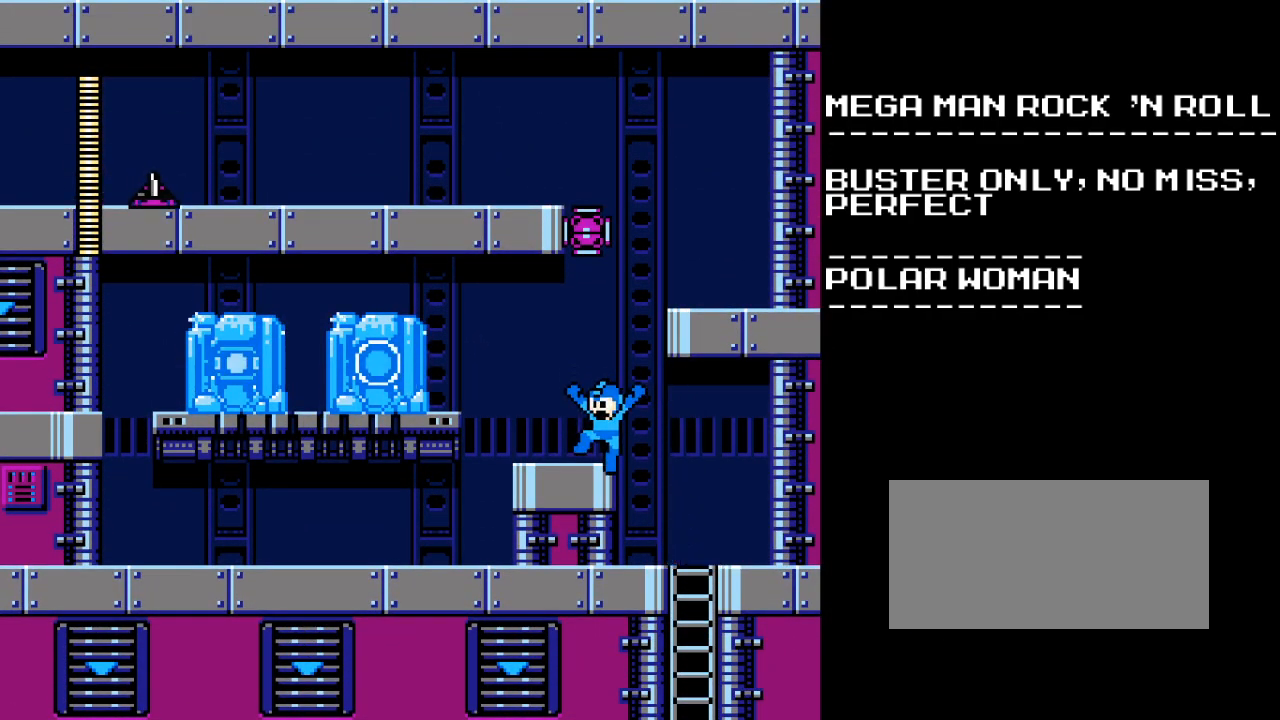
{"buttons": ["B", "DPAD_LEFT"], "events": [[50, "DPAD_RIGHT", "down"], [83, "B", "down"], [350, "B", "up"], [400, "DPAD_RIGHT", "up"], [400, "DPAD_UP", "down"], [433, "DPAD_UP", "up"], [450, "DPAD_LEFT", "down"], [483, "B", "down"]]}
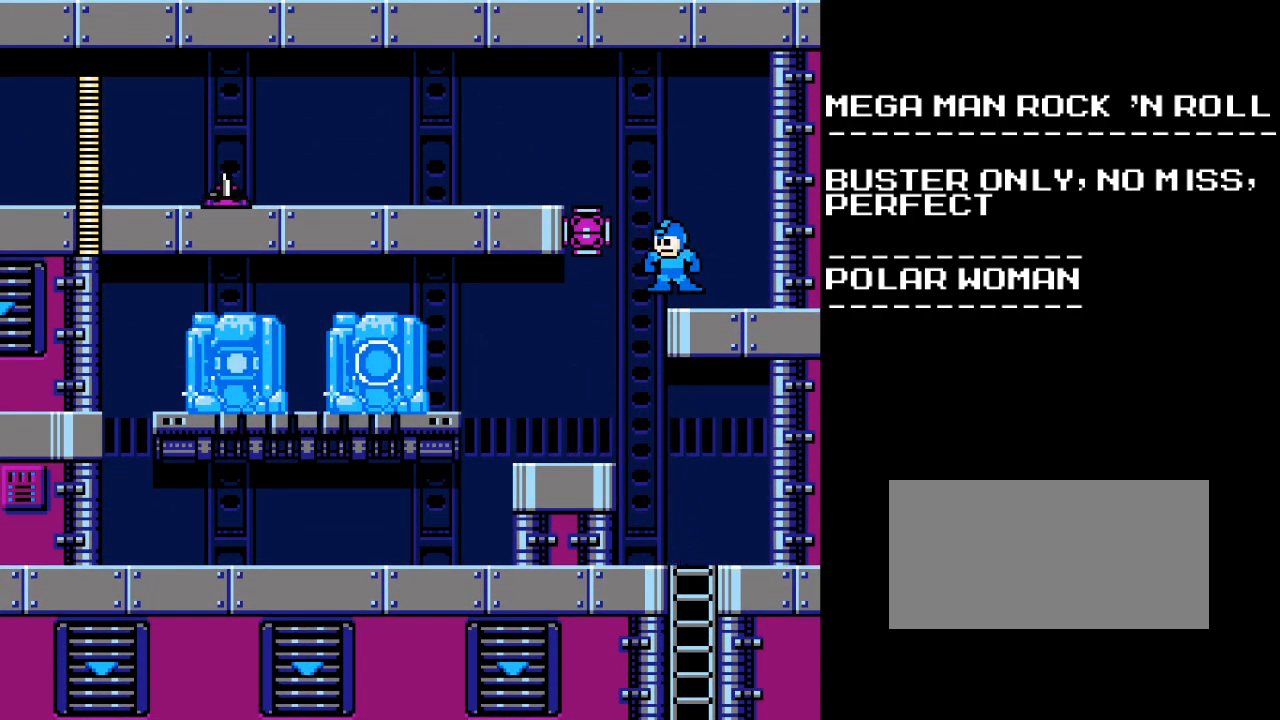
{"buttons": ["DPAD_LEFT"], "events": [[317, "B", "up"]]}
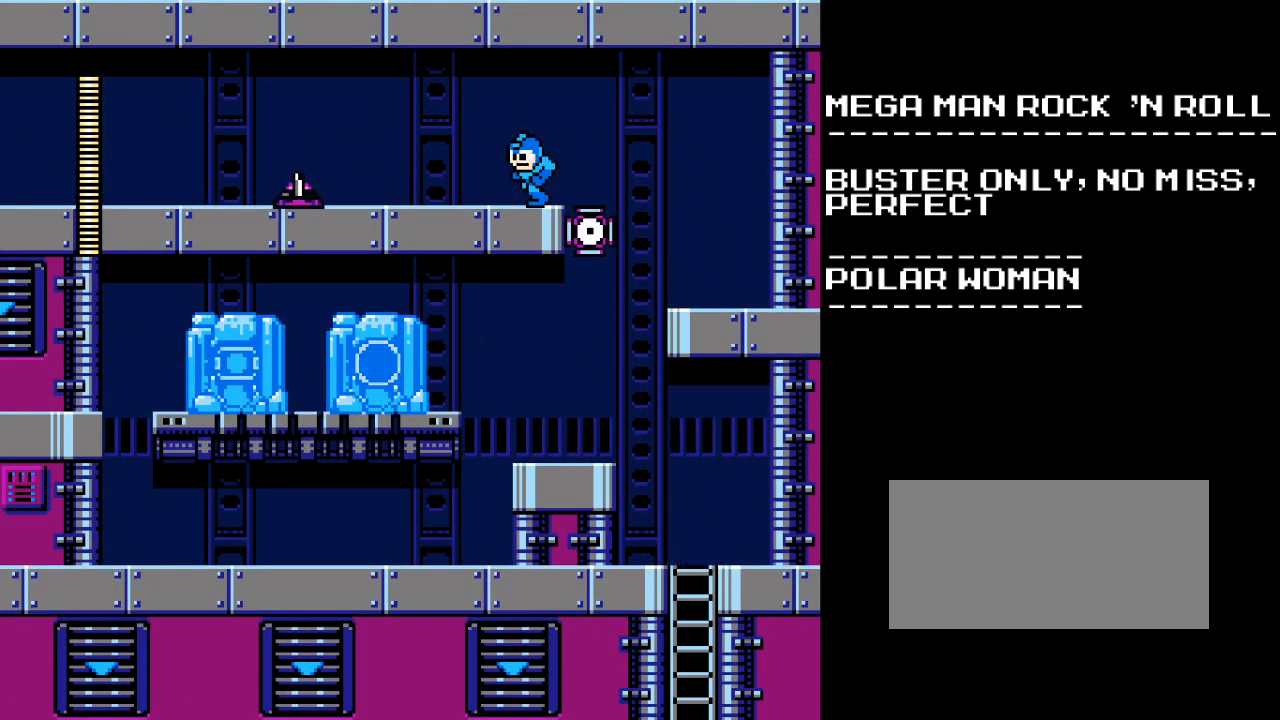
{"buttons": ["A", "DPAD_LEFT"], "events": [[33, "A", "down"], [117, "B", "down"], [167, "A", "up"], [283, "B", "up"], [500, "A", "down"]]}
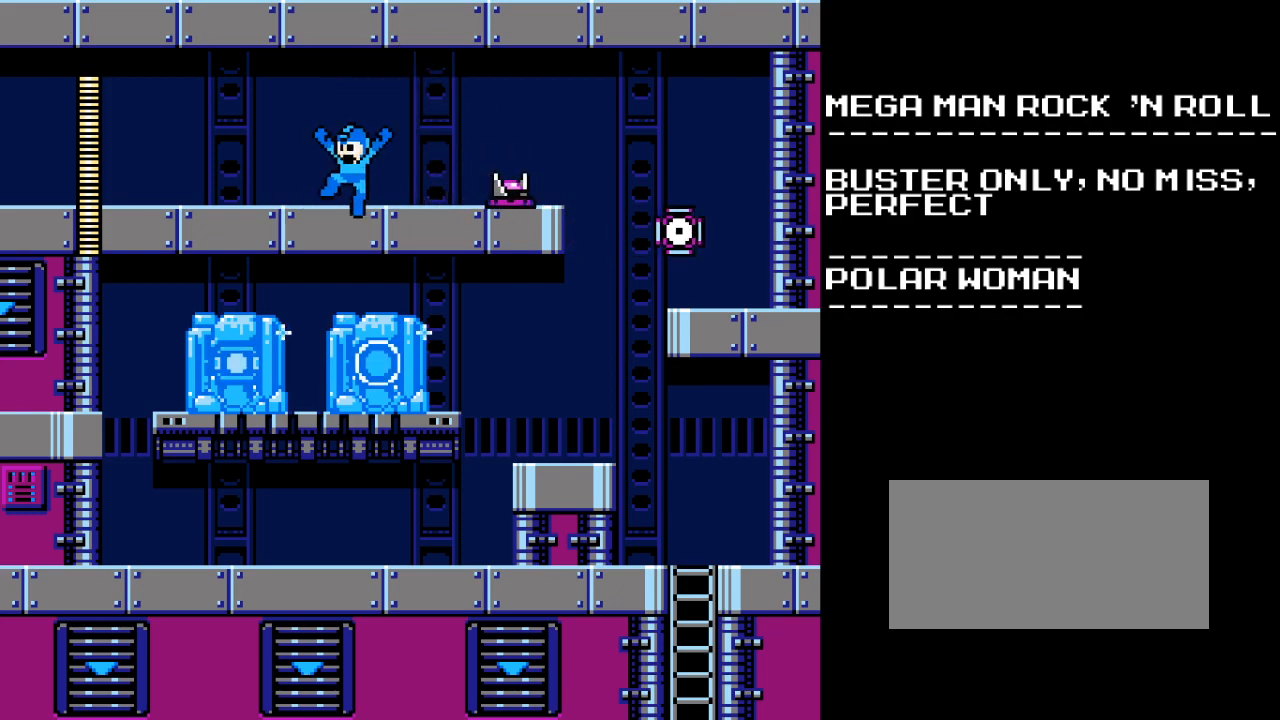
{"buttons": ["DPAD_LEFT"], "events": [[250, "A", "up"]]}
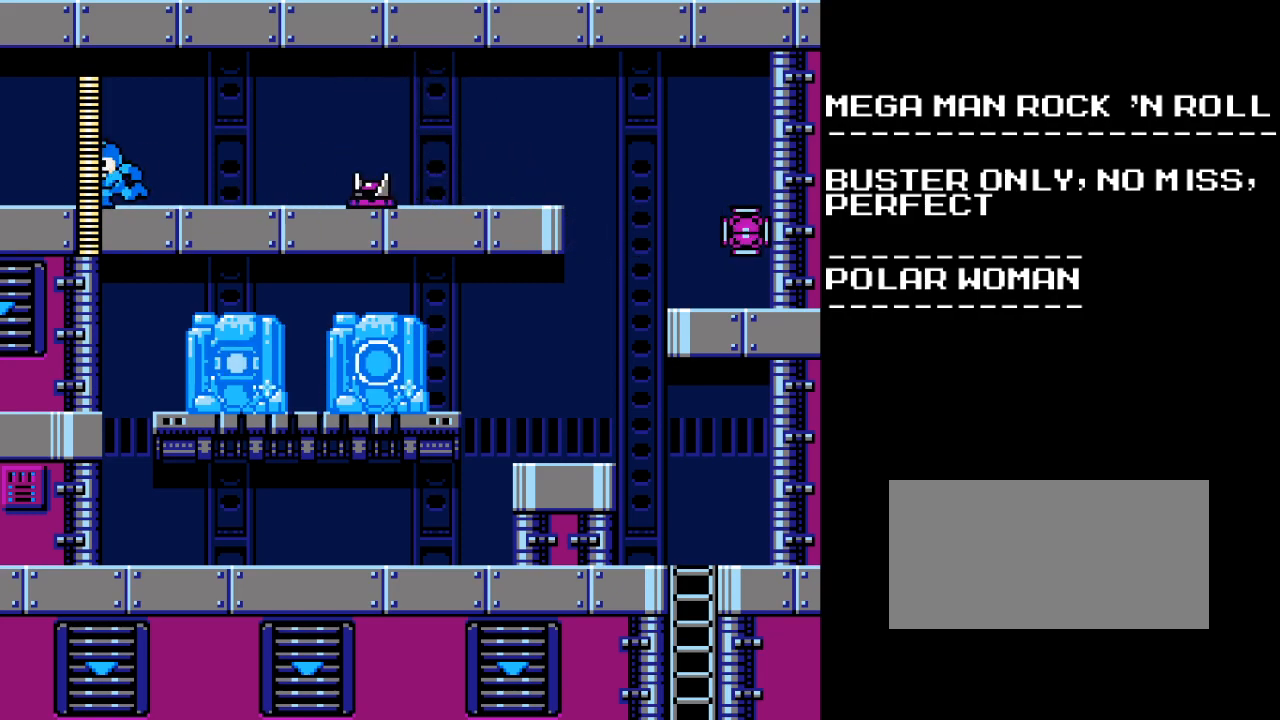
{"buttons": ["DPAD_LEFT"], "events": []}